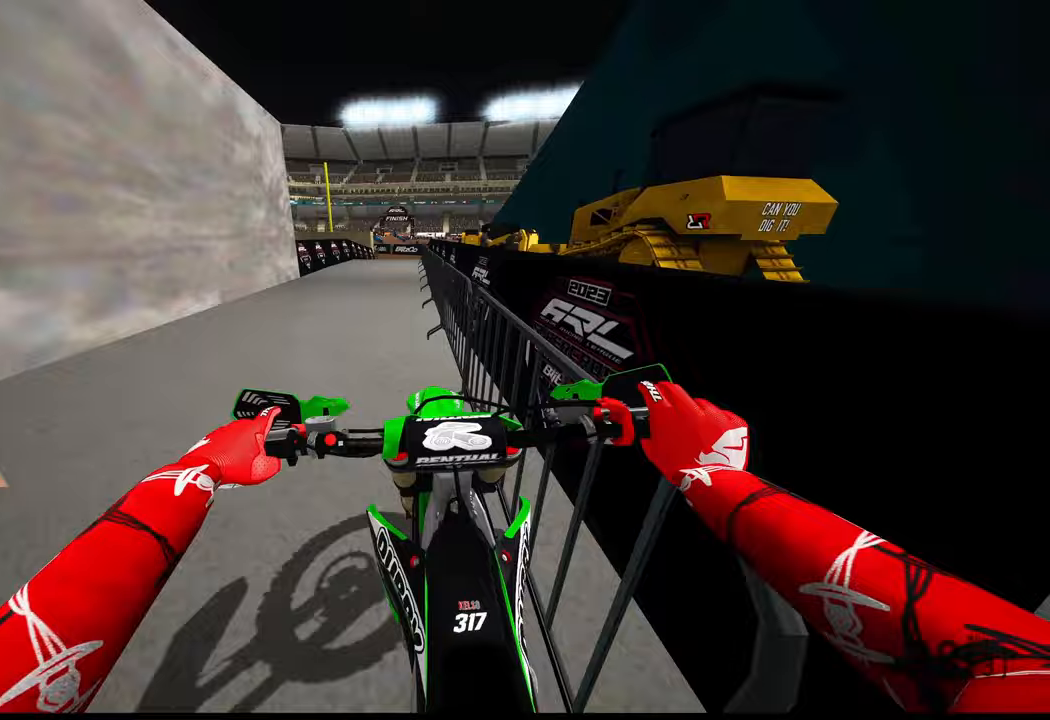
Gameplay with a controller (PlayStation layout); each line is a JSON object with the inputs held at the frame after it. "events" lists button and stick changes between this image and that frame as [ms after this image, input, new state], when the widget could be followed in between. Not read: other_buttons.
{"buttons": ["R2"], "left_stick": "up-left", "right_stick": "center", "events": [[150, "right_stick", "center"], [450, "left_stick", "up-left"]]}
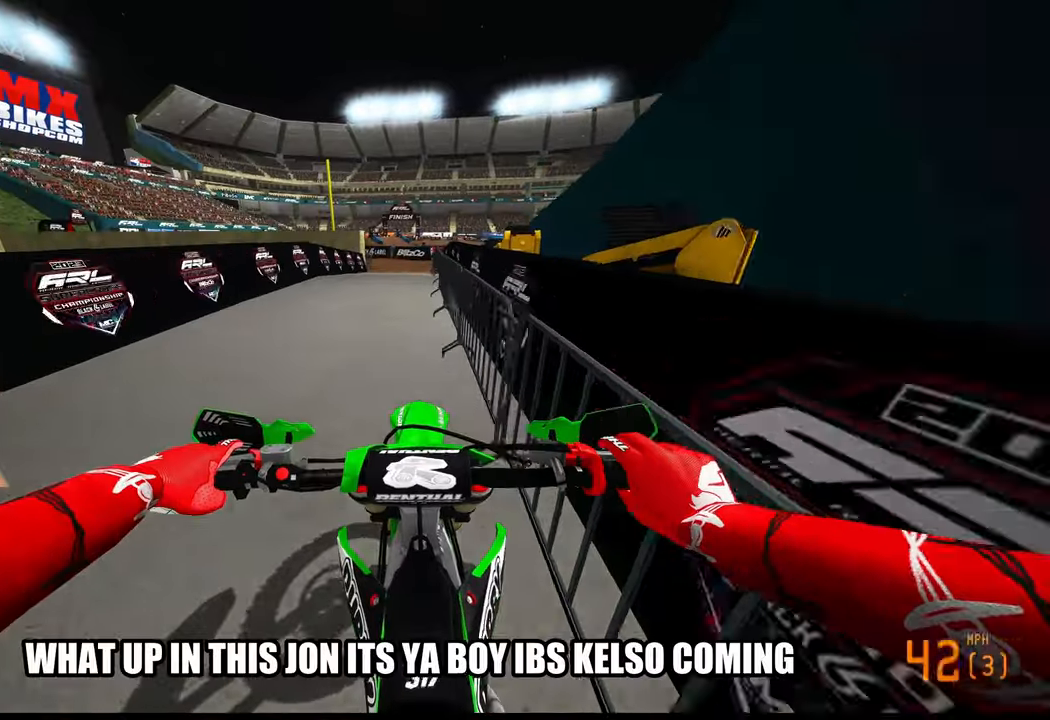
{"buttons": [], "left_stick": "up", "right_stick": "center", "events": [[333, "R2", "up"], [450, "left_stick", "up"]]}
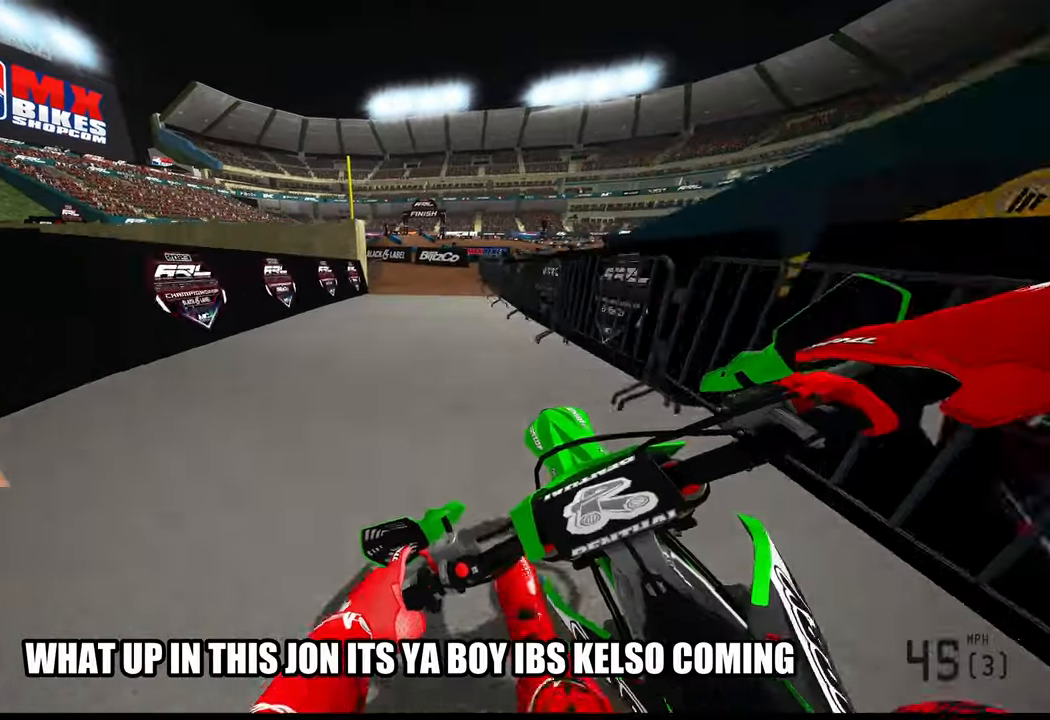
{"buttons": ["R2"], "left_stick": "up-left", "right_stick": "down", "events": [[133, "right_stick", "down"], [267, "left_stick", "up-left"], [400, "R2", "down"]]}
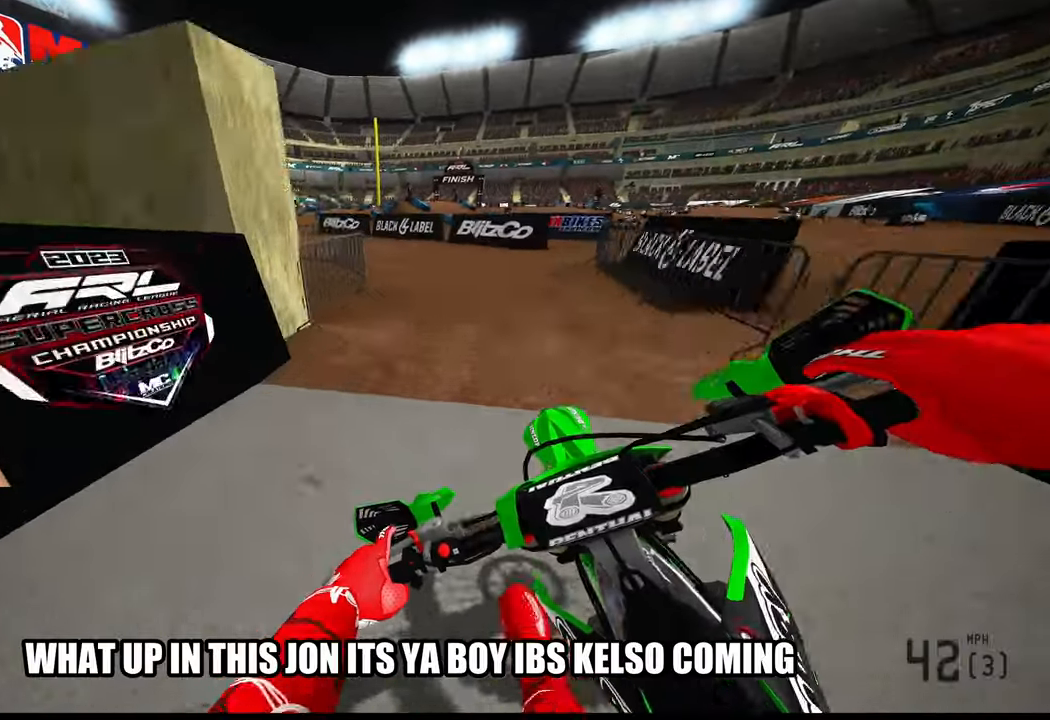
{"buttons": ["R2"], "left_stick": "up-left", "right_stick": "center", "events": [[33, "right_stick", "center"]]}
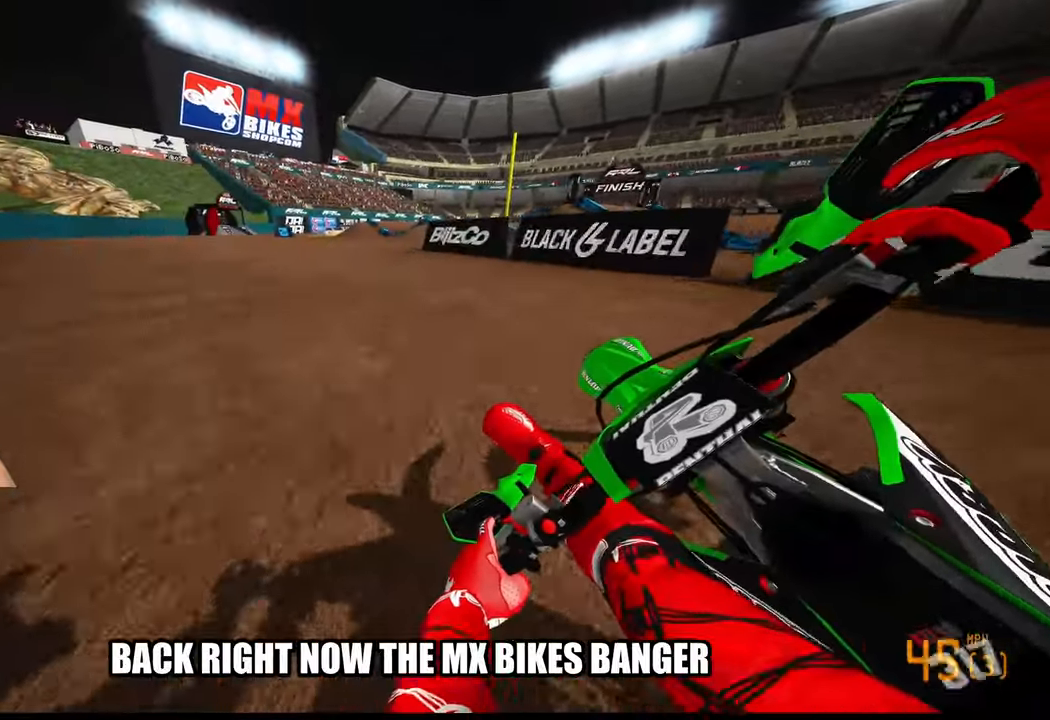
{"buttons": ["R2"], "left_stick": "up-left", "right_stick": "center", "events": []}
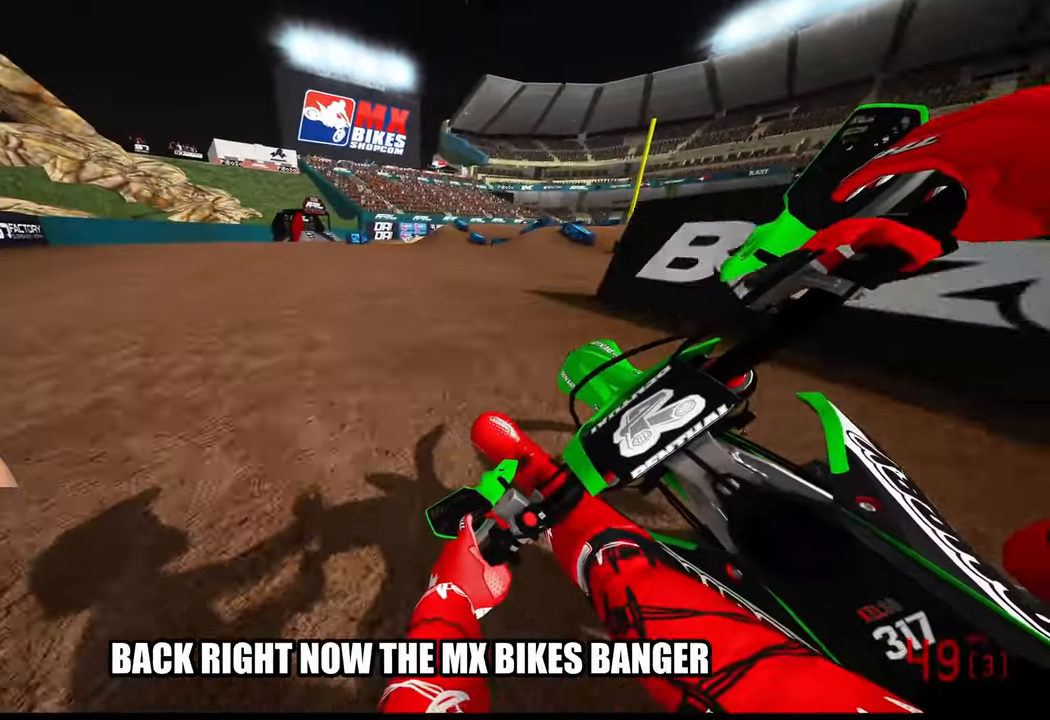
{"buttons": ["R2"], "left_stick": "up-right", "right_stick": "center", "events": [[133, "left_stick", "up"], [350, "left_stick", "up-right"]]}
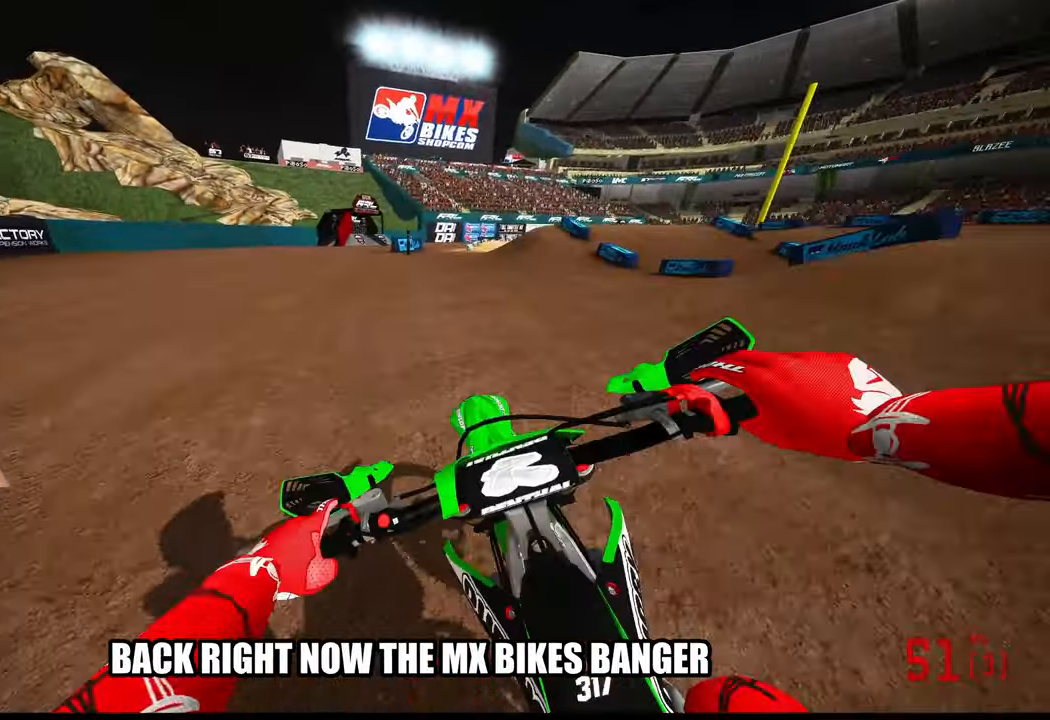
{"buttons": [], "left_stick": "up-right", "right_stick": "down-left", "events": [[50, "R2", "up"], [50, "right_stick", "down-left"]]}
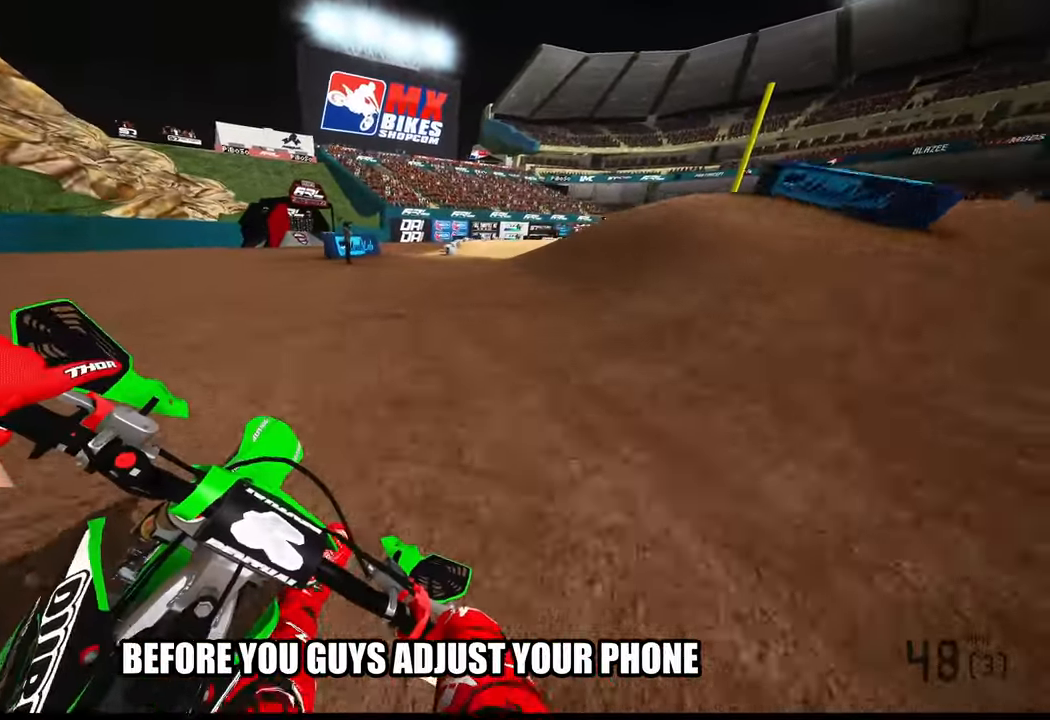
{"buttons": ["R2"], "left_stick": "up", "right_stick": "center", "events": [[133, "left_stick", "up"], [200, "R2", "down"], [333, "right_stick", "left"], [350, "R3", "down"], [433, "right_stick", "center"], [467, "R3", "up"]]}
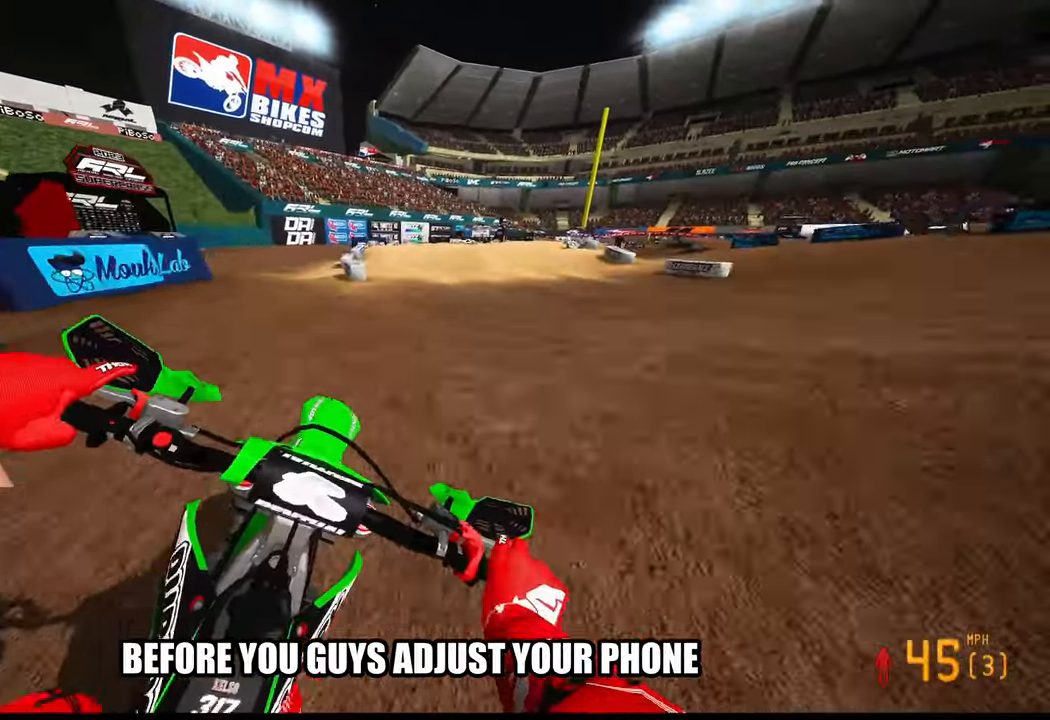
{"buttons": [], "left_stick": "up", "right_stick": "down-left", "events": [[267, "R2", "up"], [267, "right_stick", "down-left"]]}
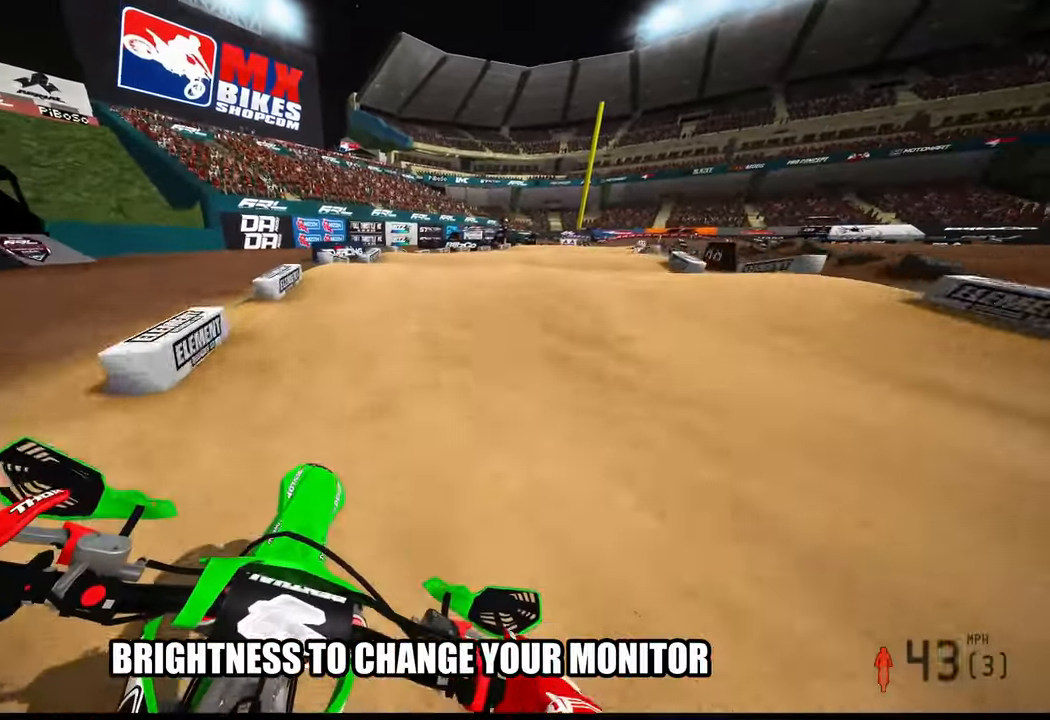
{"buttons": [], "left_stick": "up", "right_stick": "center", "events": [[117, "right_stick", "center"]]}
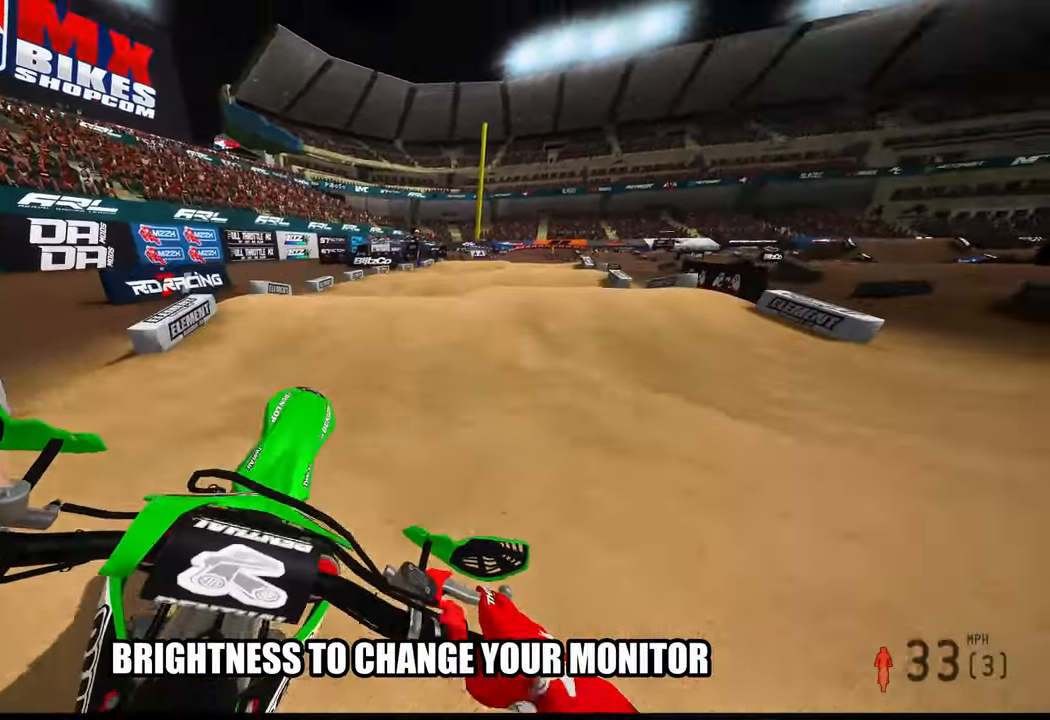
{"buttons": ["R2"], "left_stick": "up-left", "right_stick": "center", "events": [[417, "left_stick", "up-left"], [500, "R2", "down"]]}
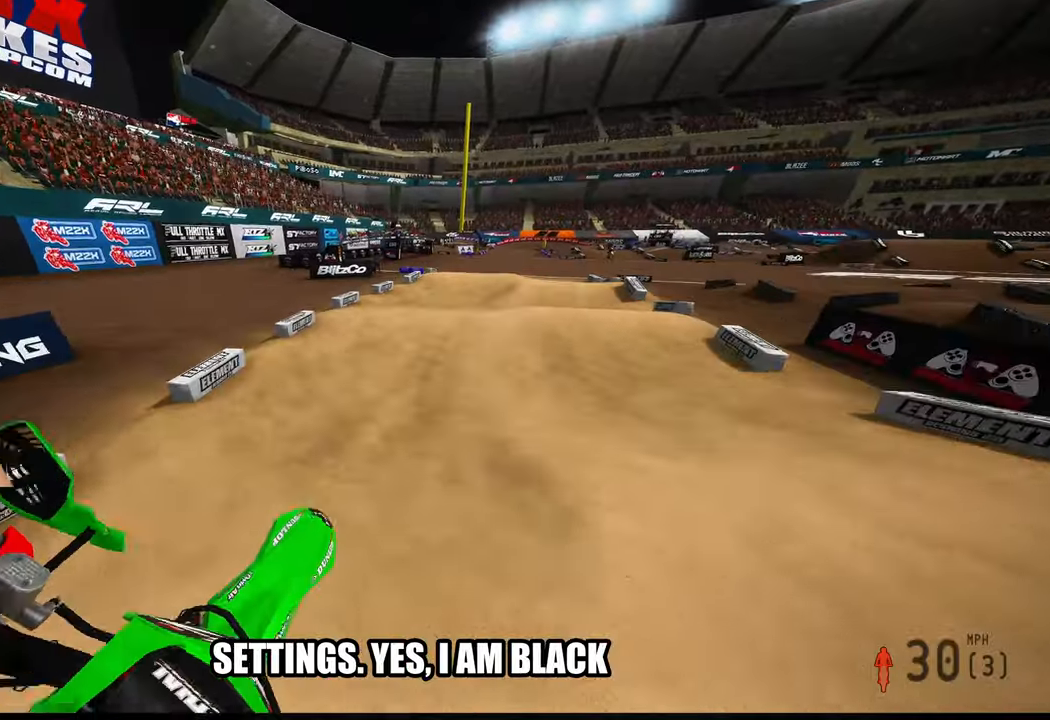
{"buttons": ["R2"], "left_stick": "up", "right_stick": "center", "events": [[134, "R2", "up"], [300, "R2", "down"], [350, "left_stick", "up"]]}
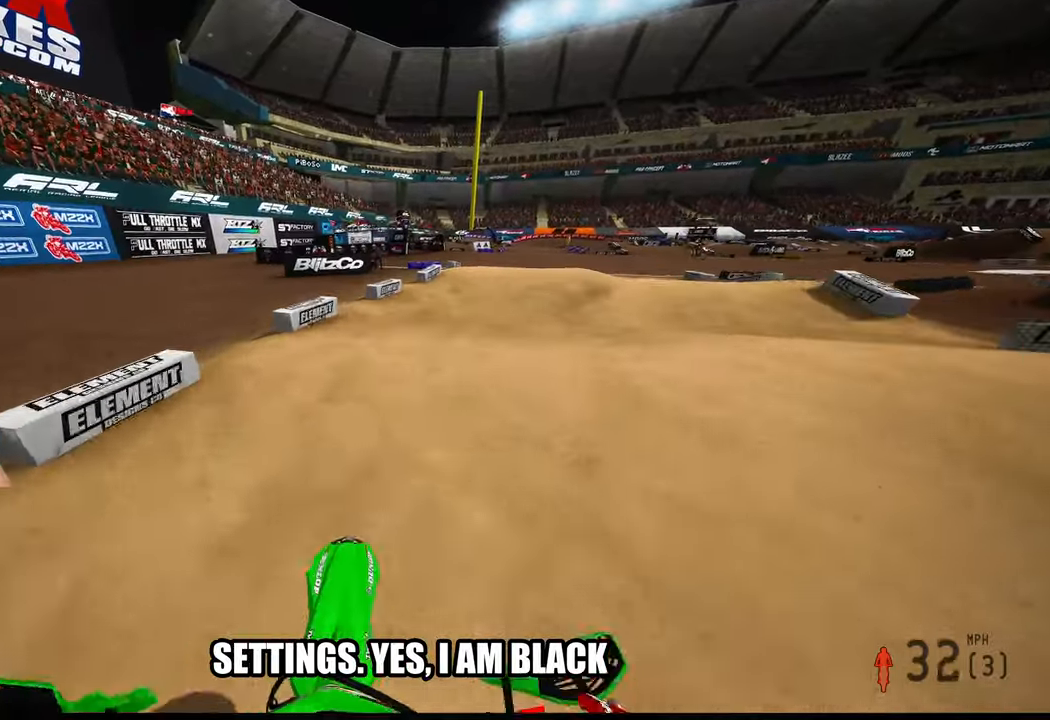
{"buttons": [], "left_stick": "up-right", "right_stick": "center", "events": [[134, "R2", "up"], [434, "left_stick", "up-right"]]}
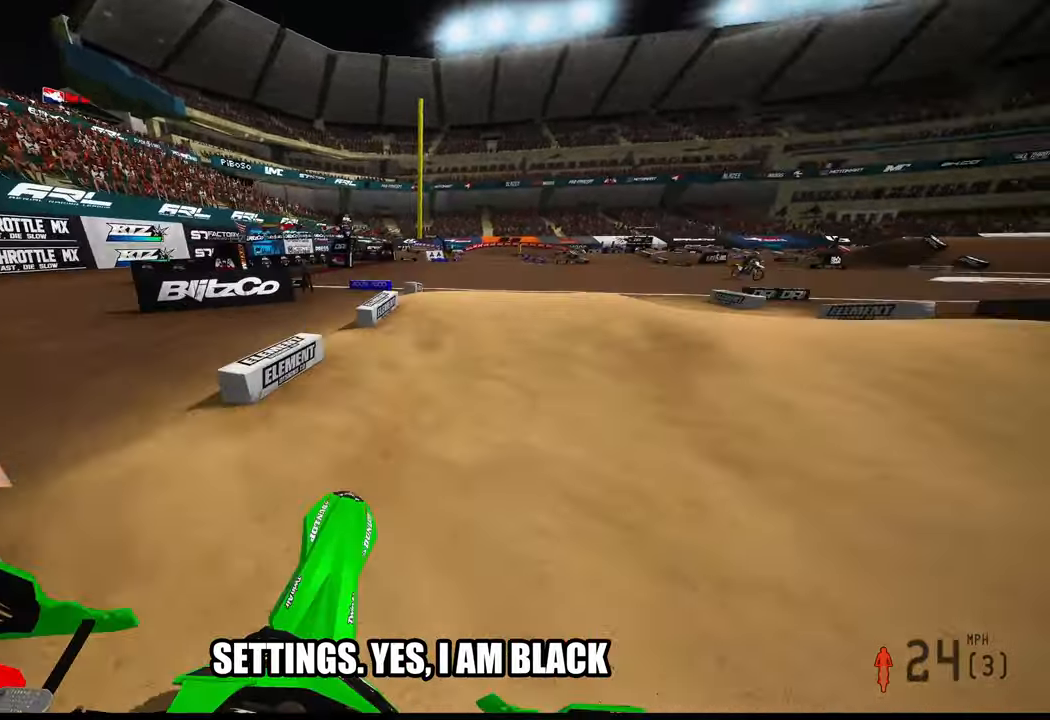
{"buttons": ["R2"], "left_stick": "up-right", "right_stick": "up-left", "events": [[50, "left_stick", "right"], [100, "R2", "down"], [284, "right_stick", "up-left"], [350, "left_stick", "up-right"]]}
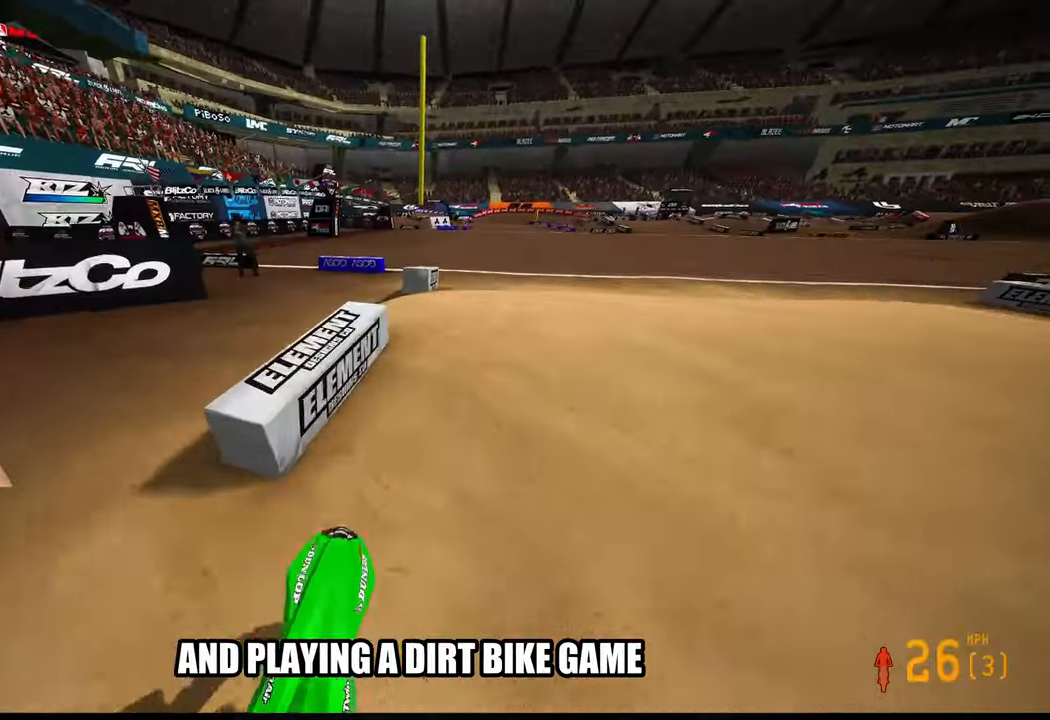
{"buttons": [], "left_stick": "up-right", "right_stick": "up", "events": [[67, "left_stick", "up"], [134, "right_stick", "left"], [367, "right_stick", "up"], [467, "left_stick", "up-right"], [484, "R2", "up"]]}
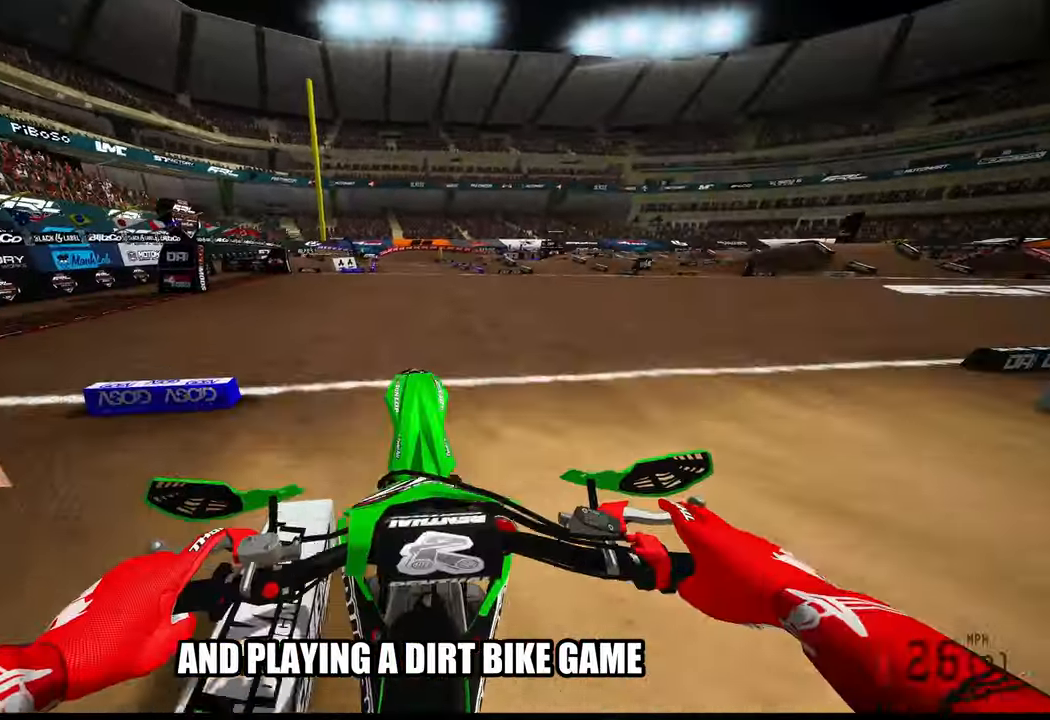
{"buttons": [], "left_stick": "up-right", "right_stick": "up", "events": [[84, "left_stick", "right"], [500, "left_stick", "up-right"]]}
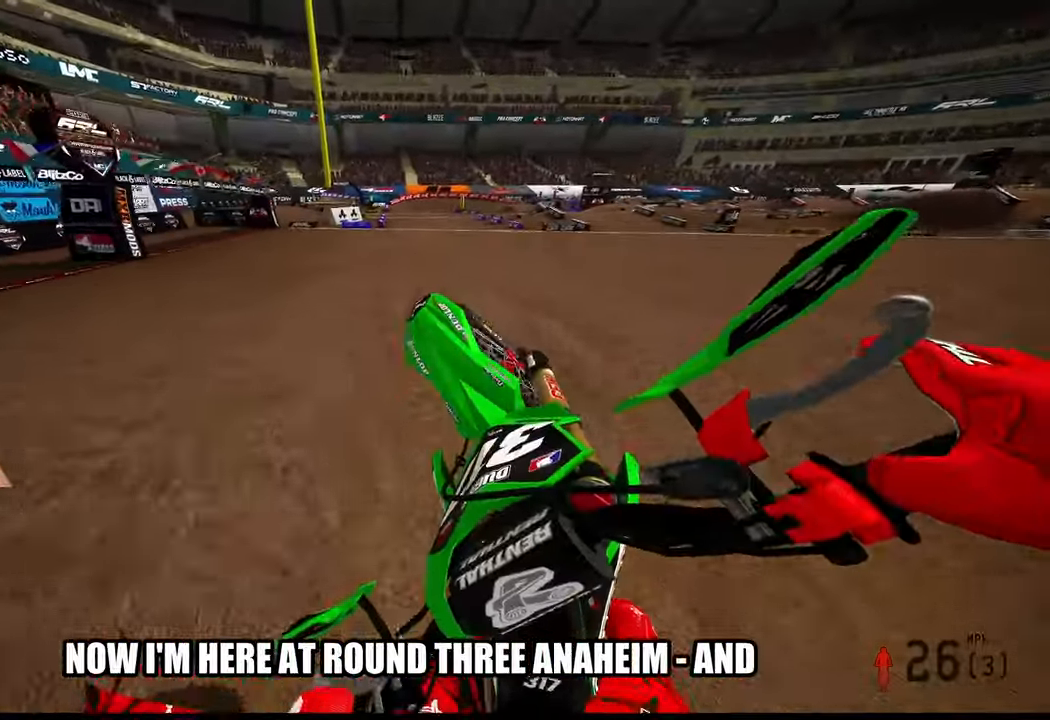
{"buttons": ["R2"], "left_stick": "up-right", "right_stick": "up-left", "events": [[17, "R2", "down"], [67, "right_stick", "up-left"], [84, "R3", "down"], [200, "R3", "up"], [200, "right_stick", "up"], [384, "right_stick", "up-left"]]}
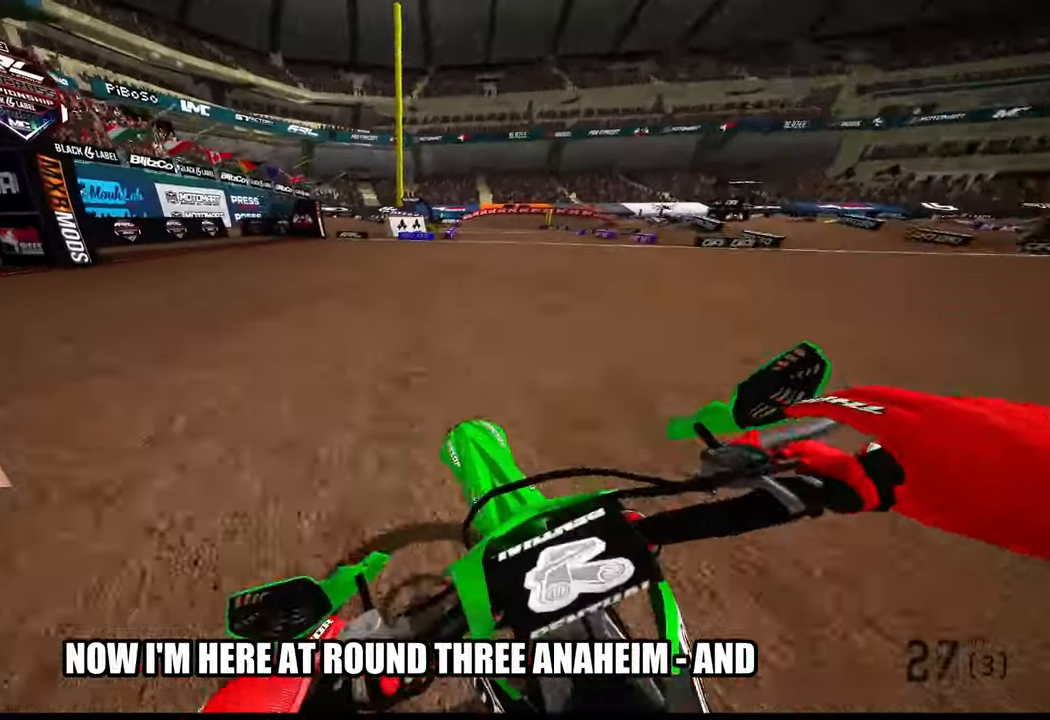
{"buttons": [], "left_stick": "up-right", "right_stick": "left", "events": [[284, "right_stick", "left"], [350, "R2", "up"]]}
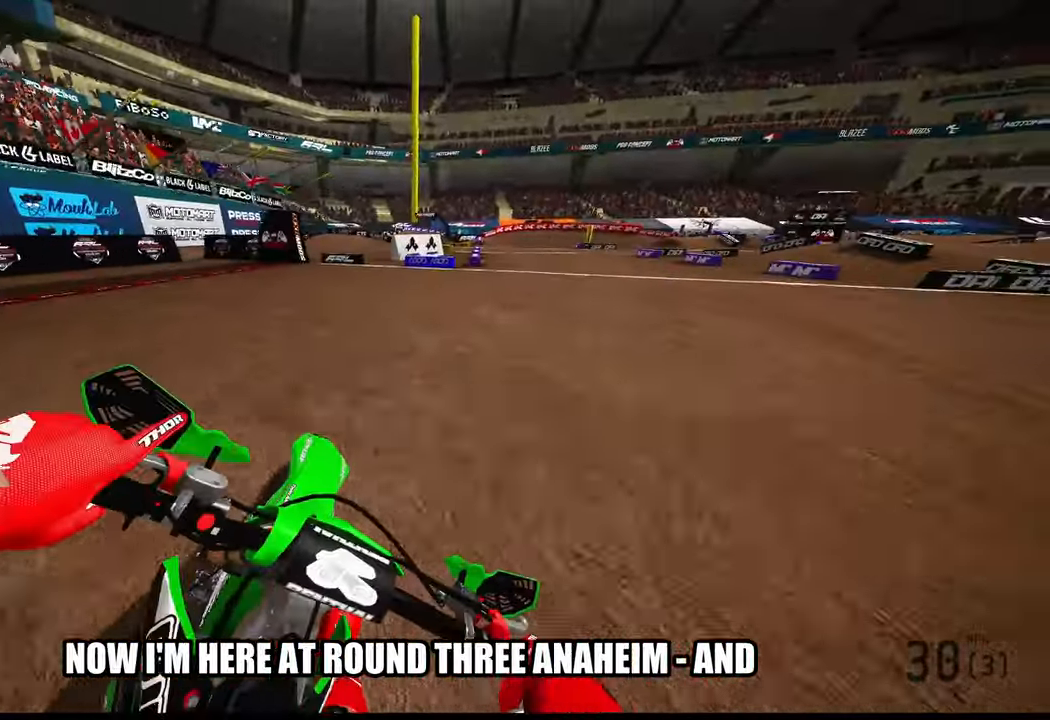
{"buttons": ["R2"], "left_stick": "up-left", "right_stick": "up", "events": [[84, "R2", "down"], [334, "left_stick", "up-left"], [400, "right_stick", "up"]]}
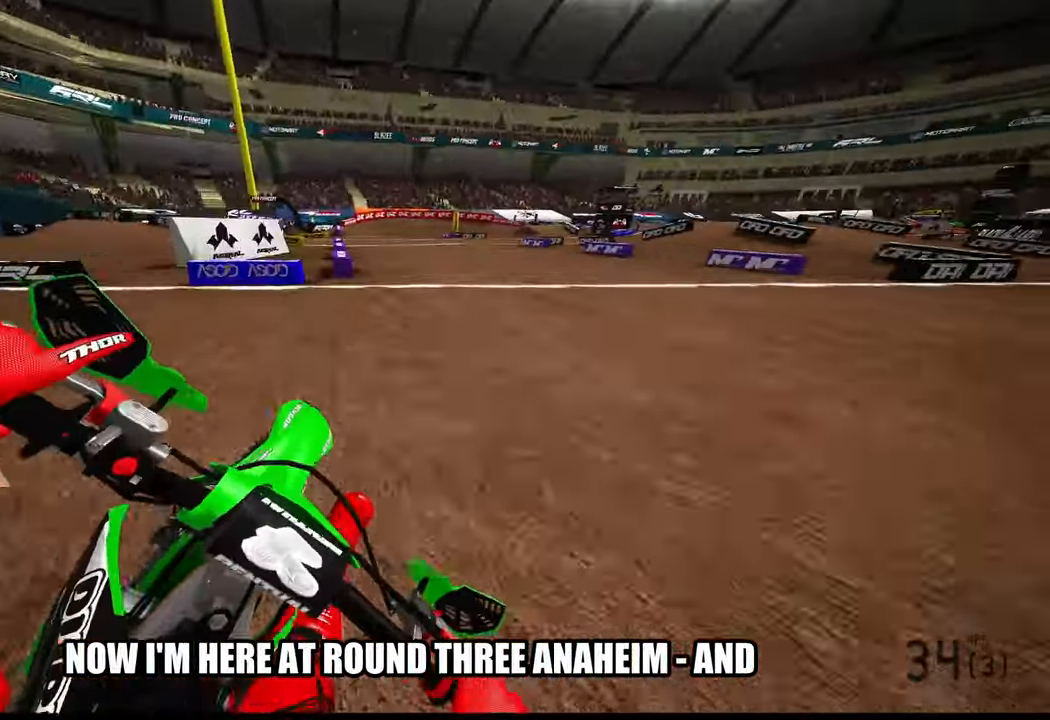
{"buttons": ["R2"], "left_stick": "up-left", "right_stick": "up", "events": []}
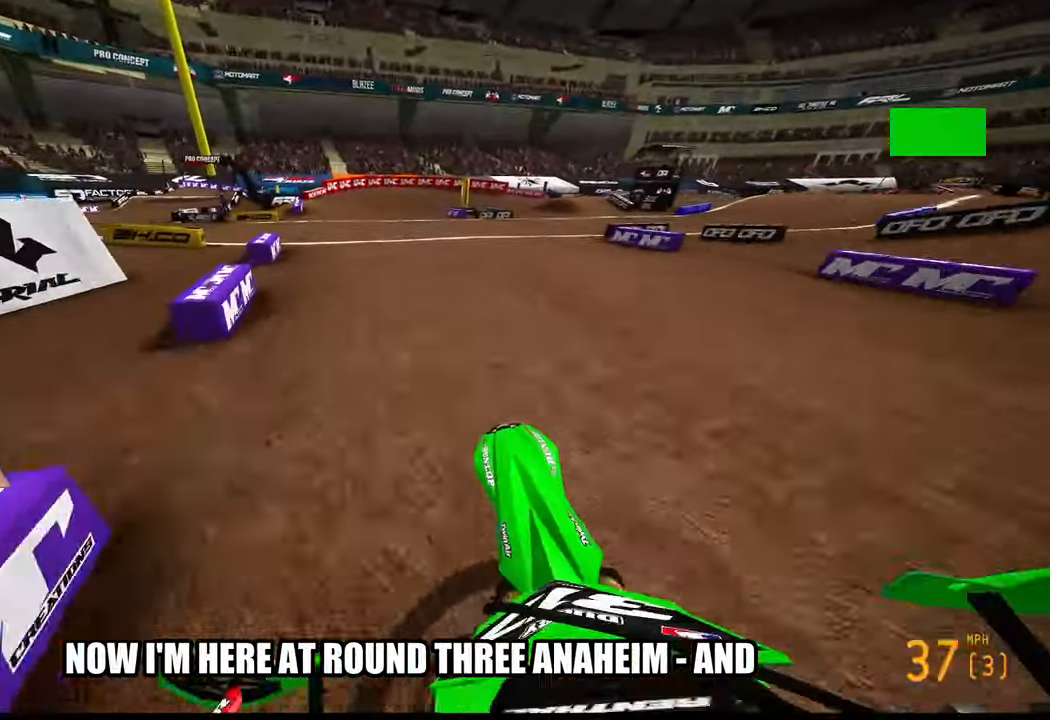
{"buttons": ["R2"], "left_stick": "up-right", "right_stick": "up", "events": [[166, "left_stick", "up"], [400, "left_stick", "up-right"]]}
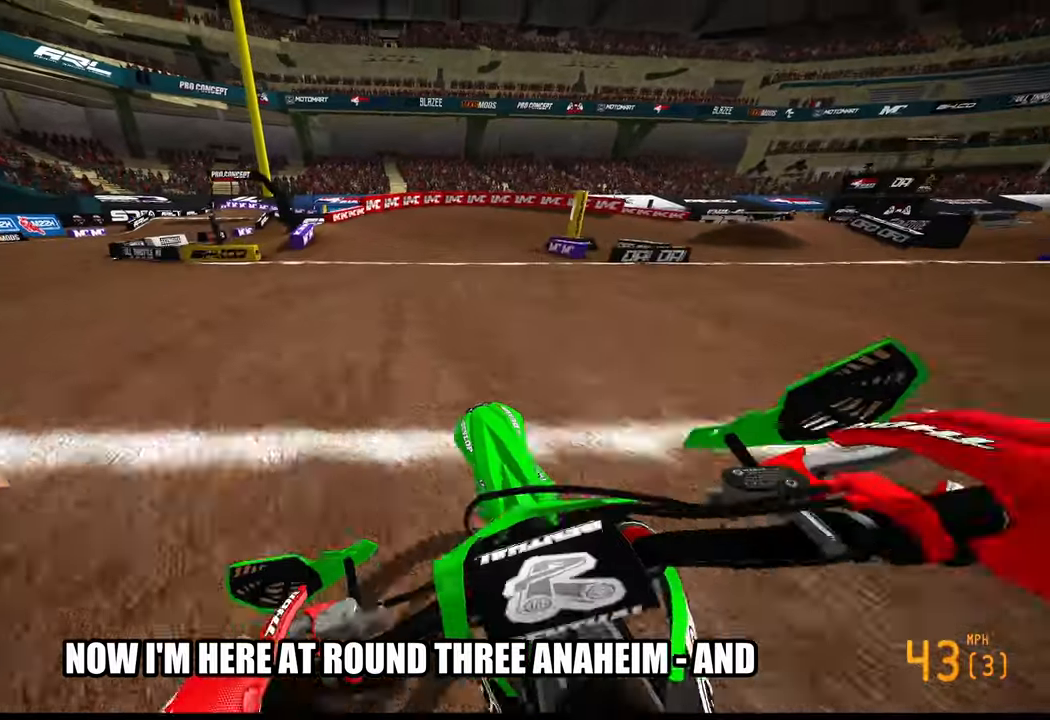
{"buttons": ["L2"], "left_stick": "up-right", "right_stick": "down-left", "events": [[16, "left_stick", "up"], [16, "right_stick", "center"], [200, "R2", "up"], [250, "right_stick", "down-left"], [283, "left_stick", "up-right"], [500, "L2", "down"]]}
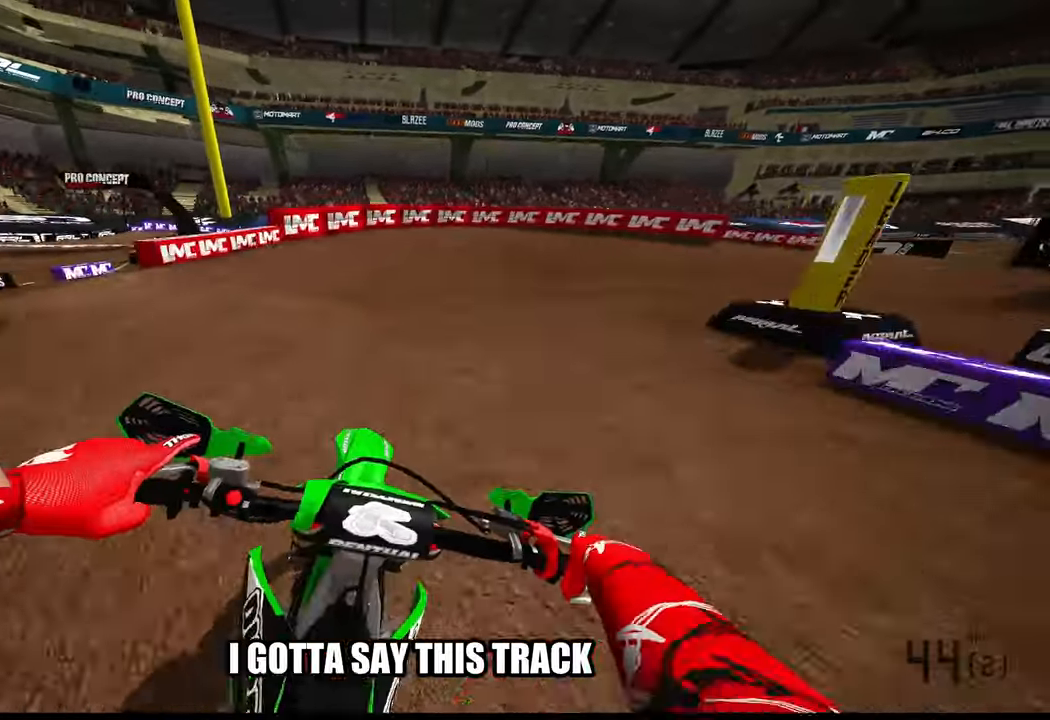
{"buttons": ["L2", "R1"], "left_stick": "up-right", "right_stick": "down-left", "events": [[66, "L2", "up"], [133, "L2", "down"], [500, "R1", "down"]]}
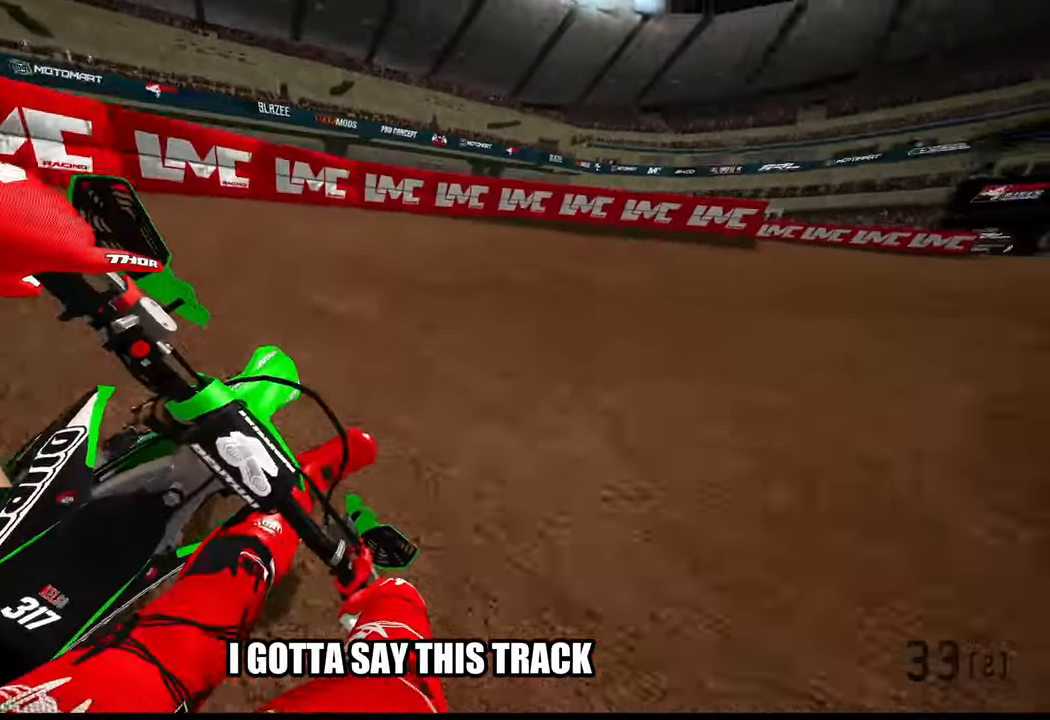
{"buttons": ["R2"], "left_stick": "up-right", "right_stick": "down-left", "events": [[16, "R1", "up"], [100, "L2", "up"], [116, "L2", "down"], [233, "L2", "up"], [466, "R2", "down"]]}
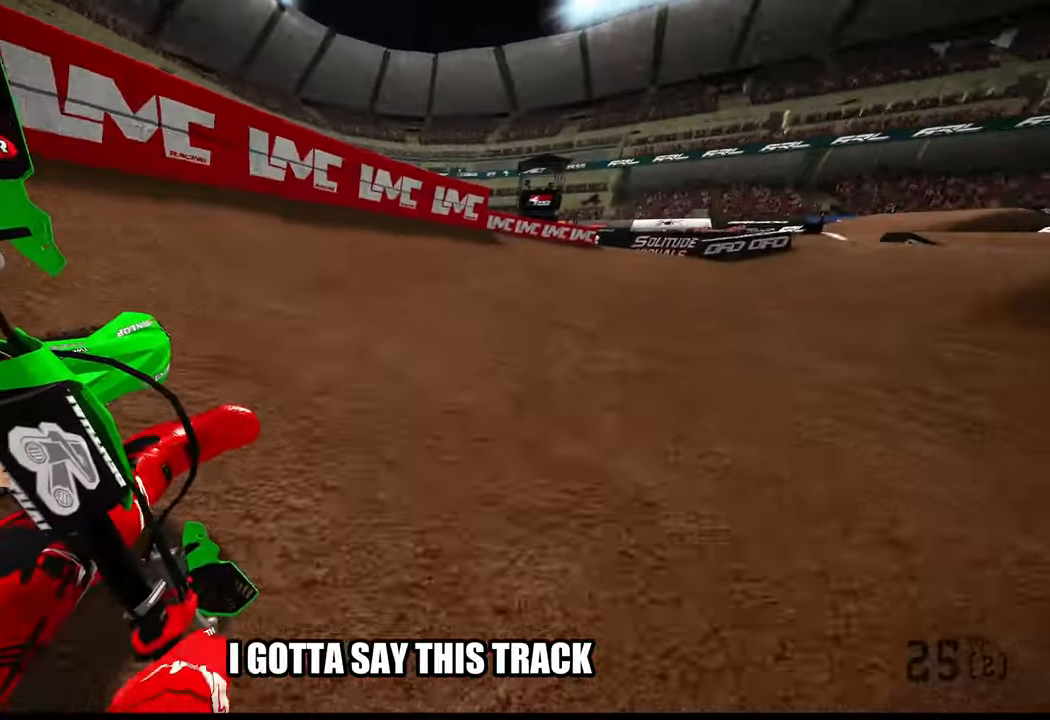
{"buttons": ["R2"], "left_stick": "up-right", "right_stick": "center", "events": [[416, "right_stick", "center"]]}
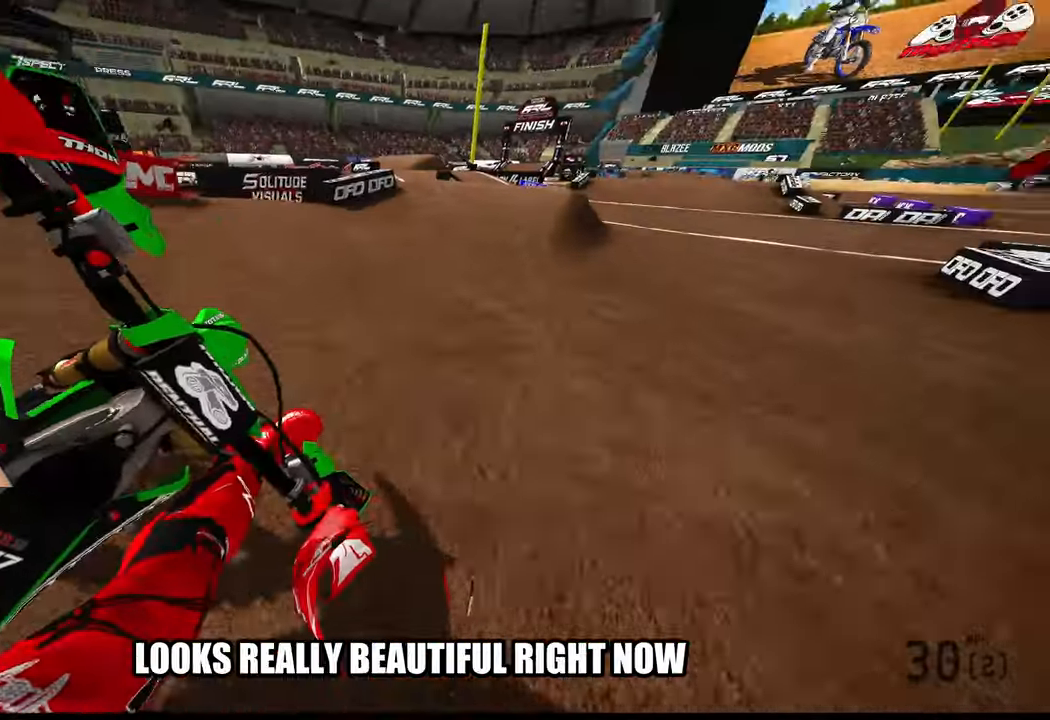
{"buttons": ["R2"], "left_stick": "up-right", "right_stick": "up", "events": [[200, "R3", "down"], [200, "right_stick", "left"], [250, "right_stick", "center"], [283, "R3", "up"], [383, "right_stick", "up"]]}
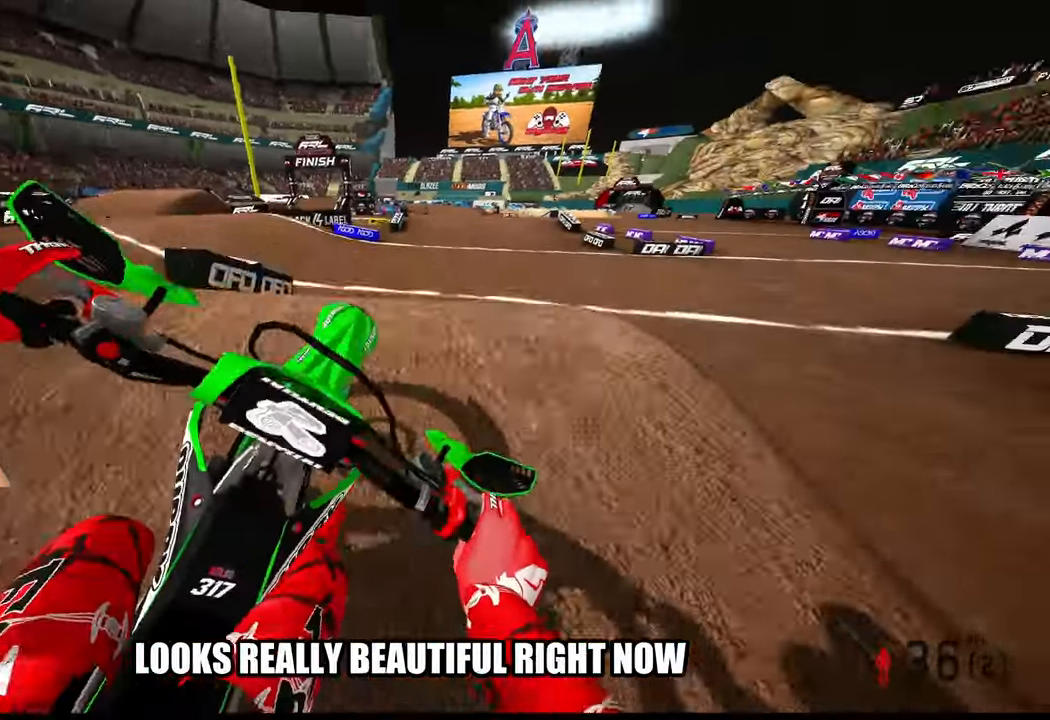
{"buttons": ["R2"], "left_stick": "up-left", "right_stick": "up", "events": [[316, "left_stick", "up-left"]]}
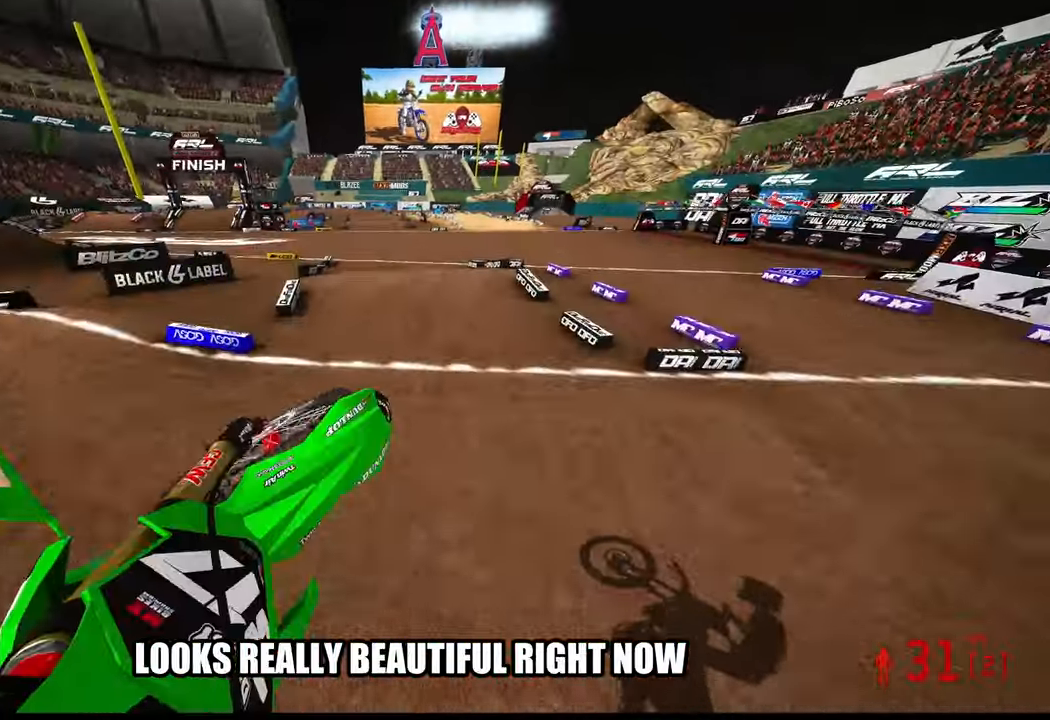
{"buttons": [], "left_stick": "center", "right_stick": "center", "events": [[166, "R3", "down"], [266, "R3", "up"], [433, "right_stick", "center"], [450, "R2", "up"], [466, "left_stick", "center"]]}
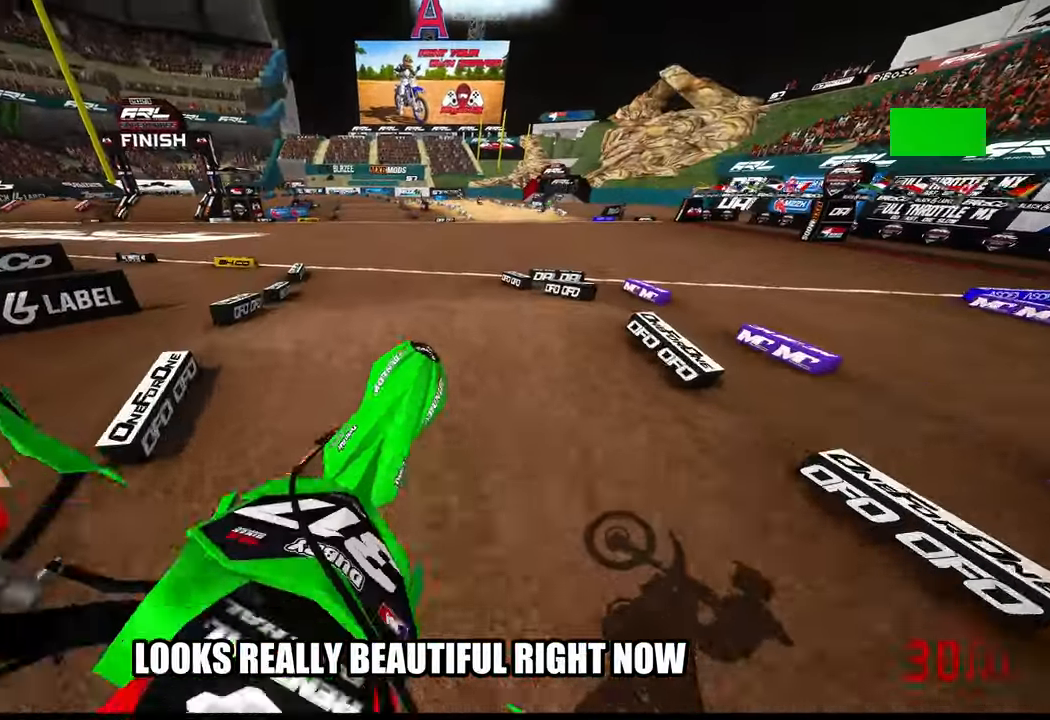
{"buttons": ["R2"], "left_stick": "center", "right_stick": "down-left", "events": [[50, "right_stick", "down-left"], [250, "R2", "down"], [366, "R3", "down"], [433, "R3", "up"]]}
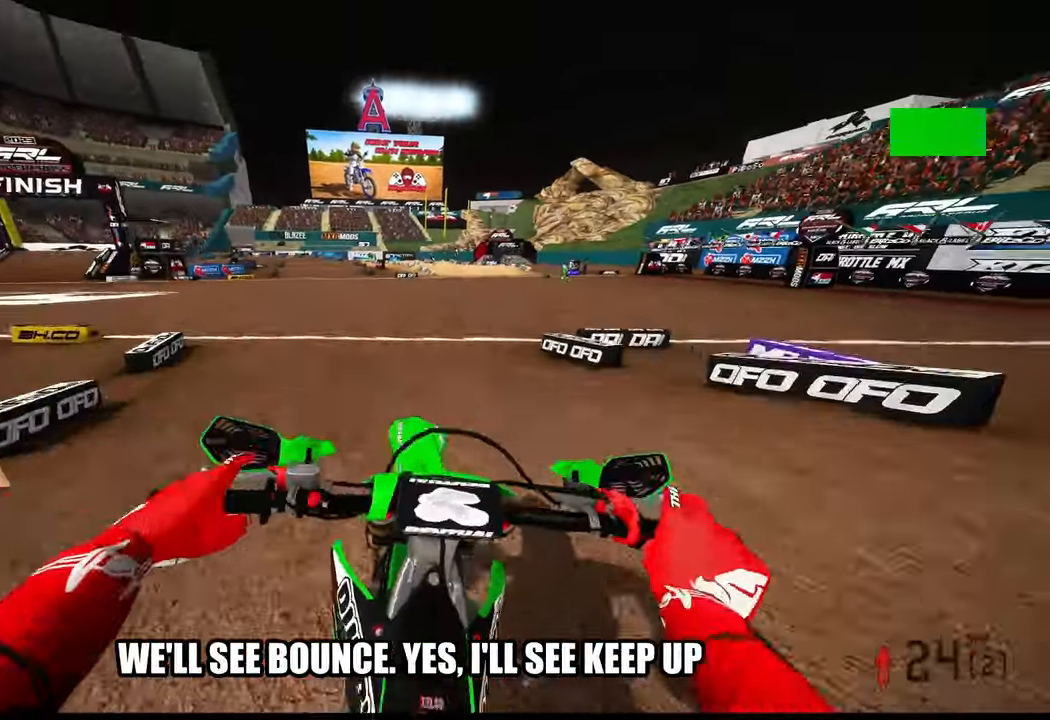
{"buttons": ["R2"], "left_stick": "left", "right_stick": "up", "events": [[66, "left_stick", "left"], [66, "right_stick", "center"], [116, "right_stick", "up"]]}